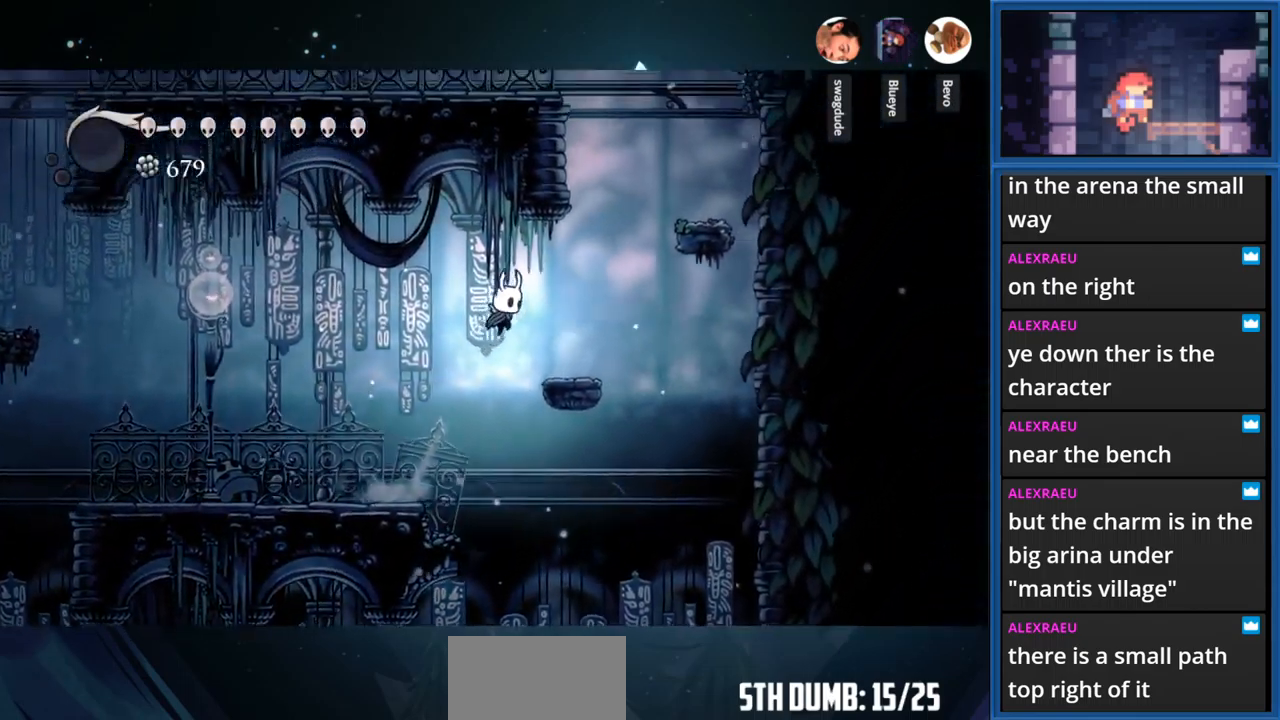
Gameplay with a controller (PlayStation layout); each line is a JSON object with the inputs held at the frame after it. "events" lists button and stick changes between this image and that frame as [ms after this image, input, new state], when the widget could be followed in between. Not read: L3 R3 left_stick.
{"buttons": ["CROSS"], "right_stick": "center", "events": [[34, "CROSS", "up"], [250, "CROSS", "down"], [450, "DPAD_RIGHT", "up"]]}
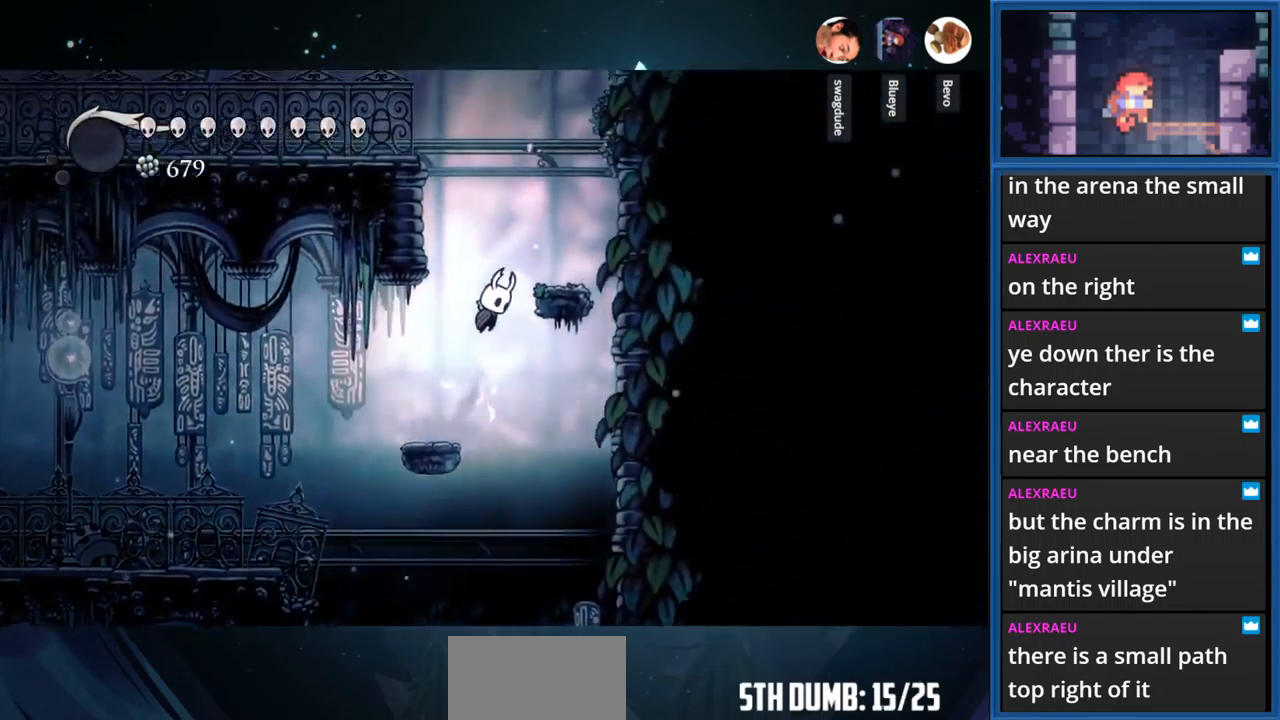
{"buttons": ["CROSS", "DPAD_RIGHT"], "right_stick": "center", "events": [[50, "DPAD_LEFT", "down"], [300, "CROSS", "up"], [367, "CROSS", "down"], [384, "DPAD_LEFT", "up"], [467, "DPAD_RIGHT", "down"]]}
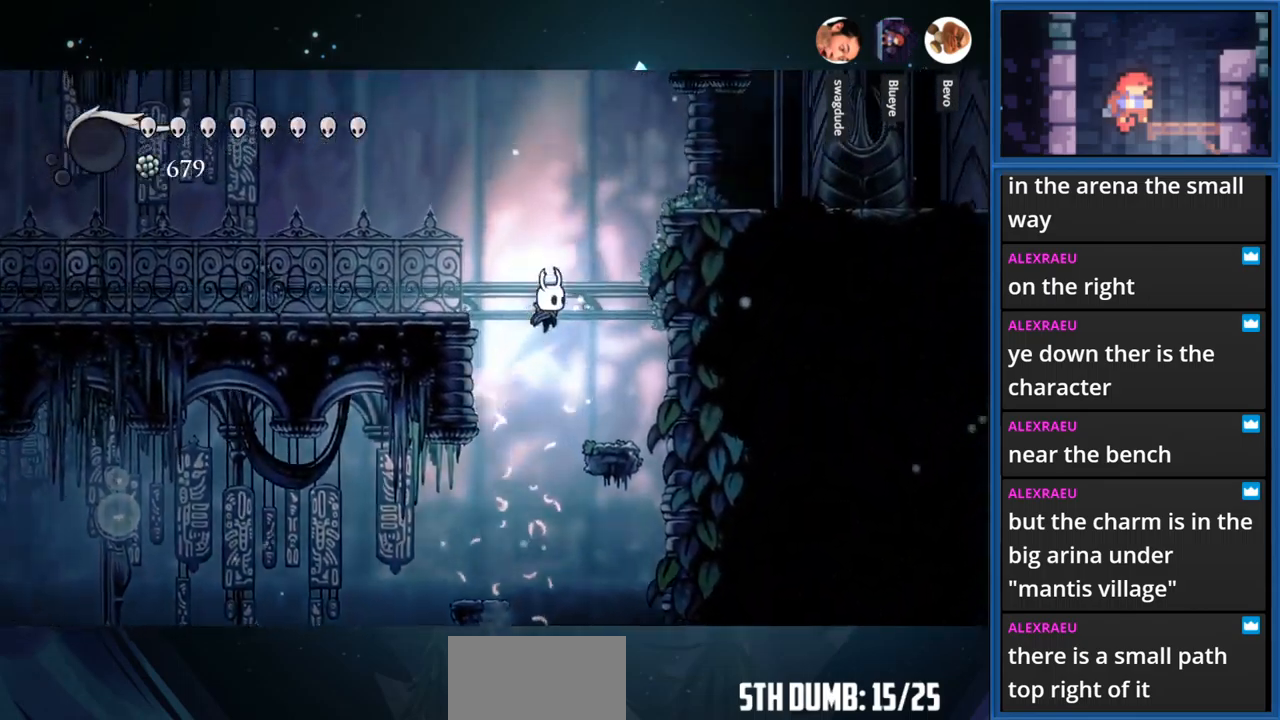
{"buttons": ["CROSS", "DPAD_RIGHT"], "right_stick": "center", "events": [[400, "CROSS", "up"], [484, "CROSS", "down"]]}
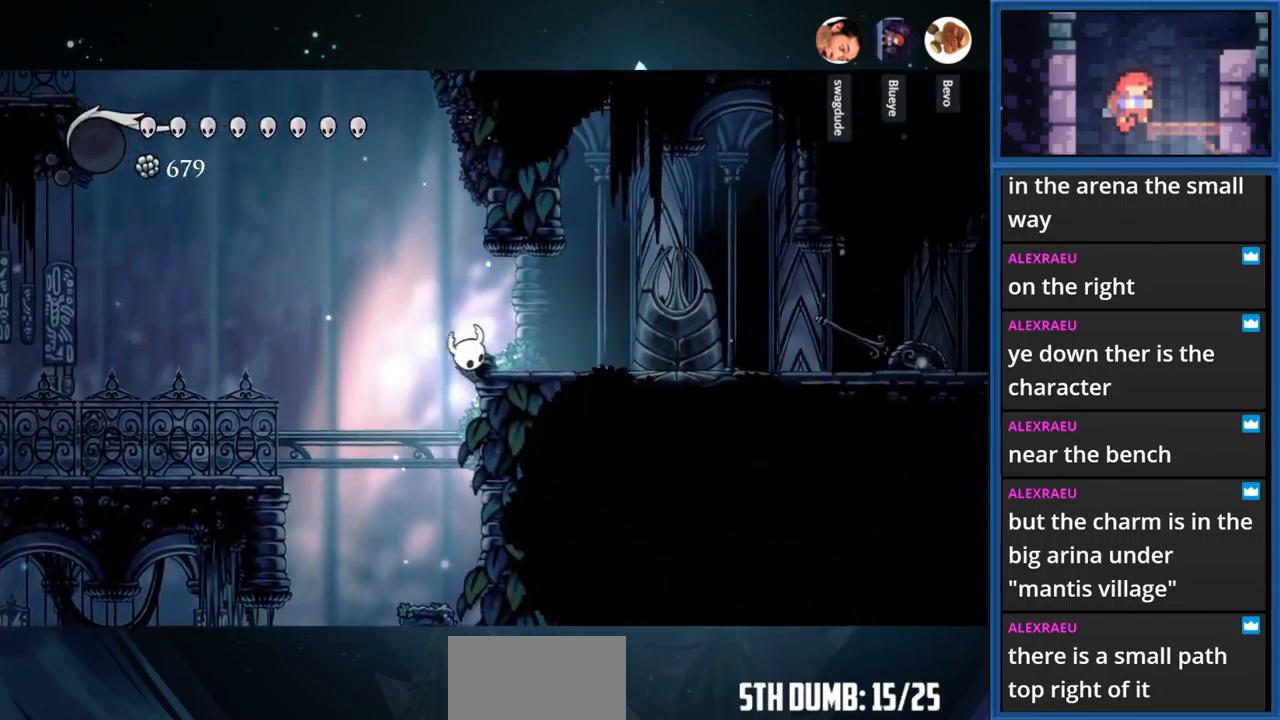
{"buttons": ["SQUARE", "DPAD_RIGHT"], "right_stick": "center", "events": [[134, "CROSS", "up"], [134, "R1", "down"], [300, "R1", "up"], [484, "SQUARE", "down"]]}
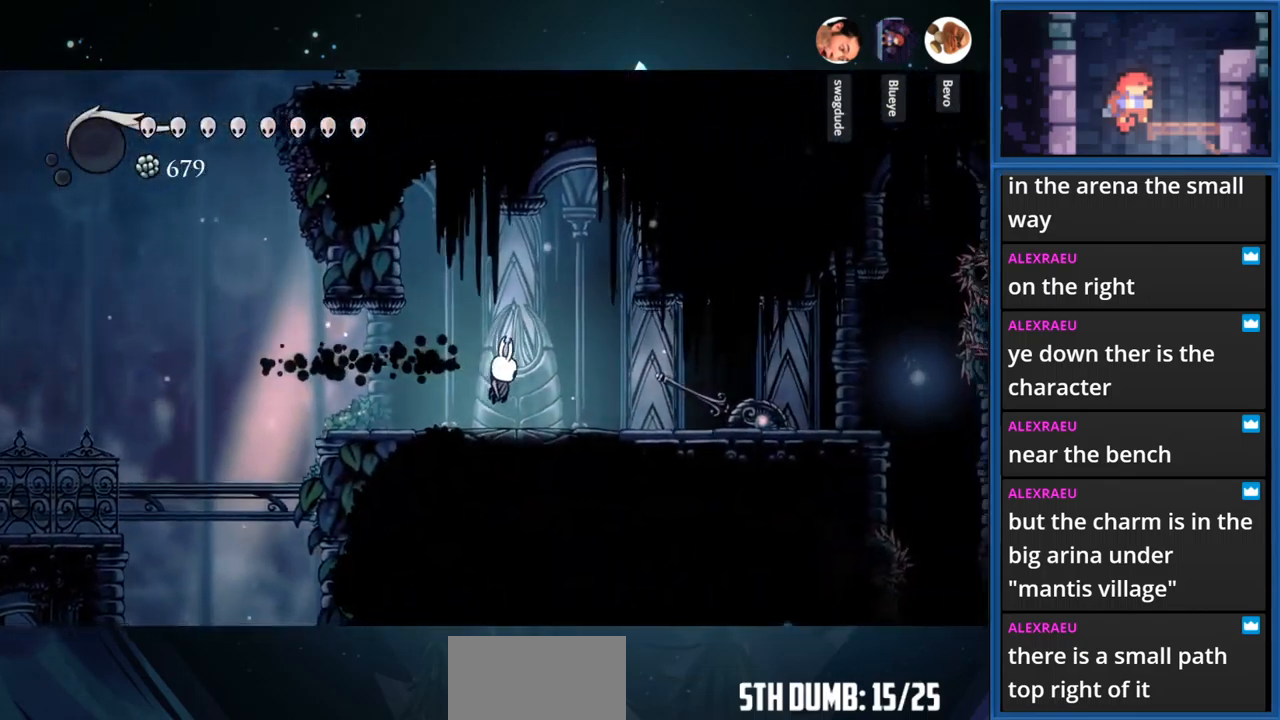
{"buttons": ["DPAD_RIGHT"], "right_stick": "center", "events": [[134, "SQUARE", "up"]]}
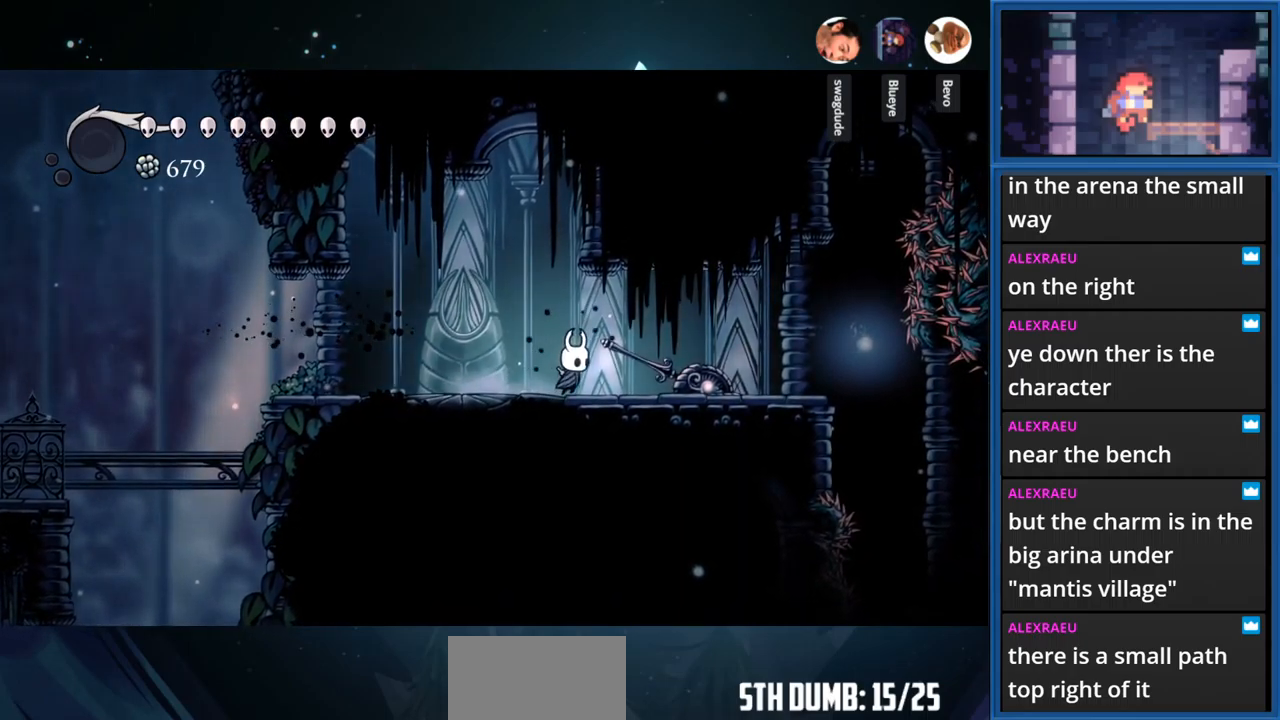
{"buttons": ["L1"], "right_stick": "center", "events": [[66, "R1", "down"], [183, "R1", "up"], [366, "DPAD_RIGHT", "up"], [466, "L1", "down"]]}
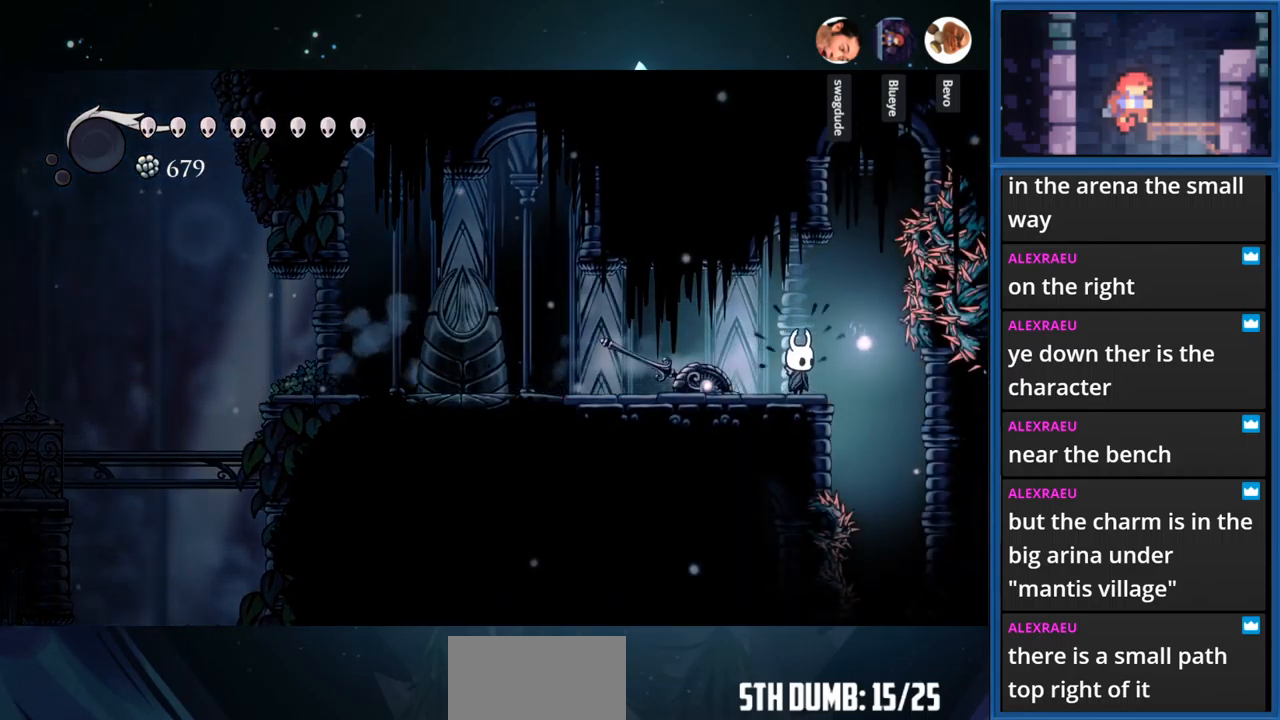
{"buttons": ["L1", "DPAD_LEFT"], "right_stick": "center", "events": [[316, "DPAD_LEFT", "down"]]}
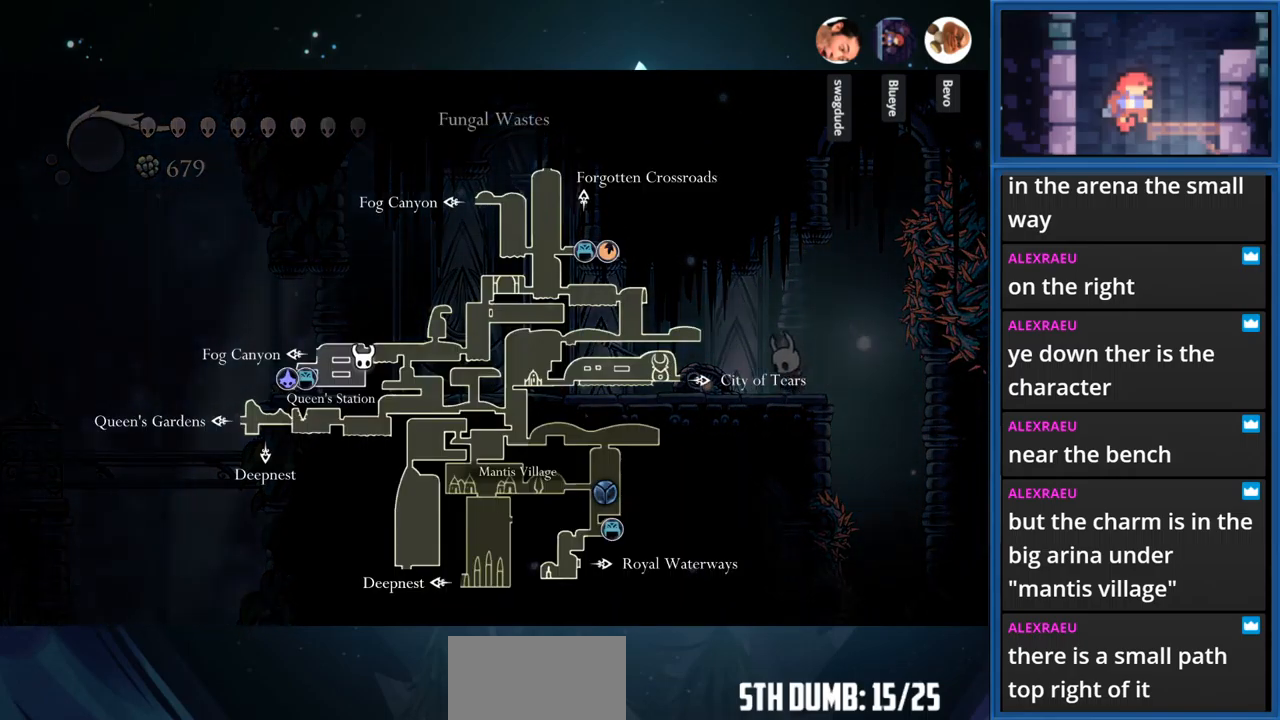
{"buttons": ["R1", "DPAD_LEFT"], "right_stick": "center", "events": [[83, "L1", "up"], [366, "R1", "down"]]}
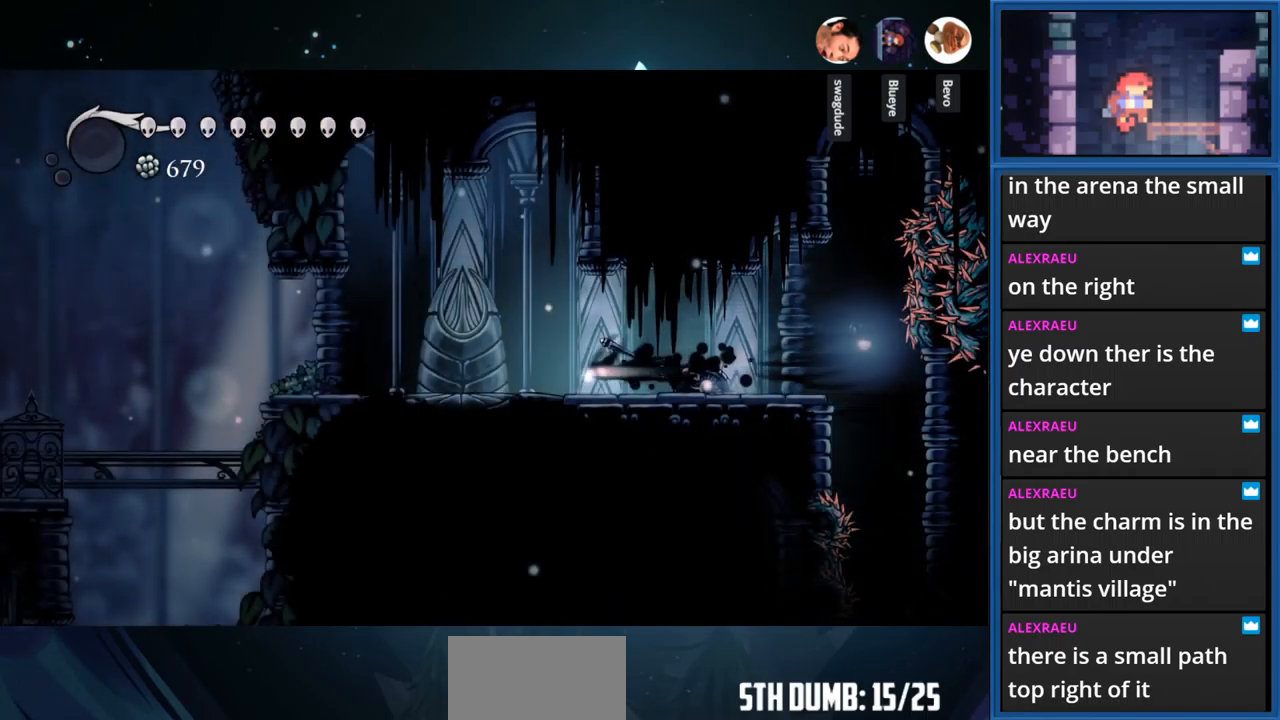
{"buttons": ["DPAD_LEFT"], "right_stick": "center", "events": [[50, "R1", "up"], [200, "CROSS", "down"], [233, "SQUARE", "down"], [383, "CROSS", "up"], [383, "SQUARE", "up"]]}
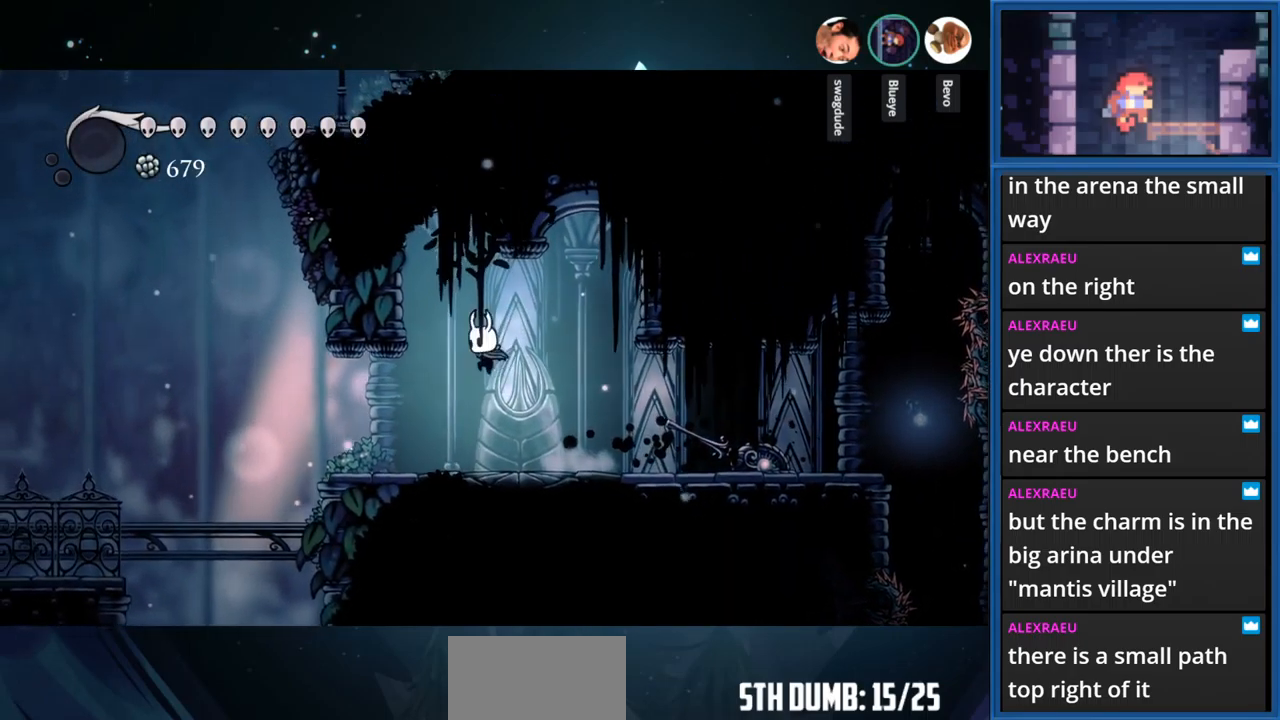
{"buttons": ["DPAD_LEFT"], "right_stick": "center", "events": []}
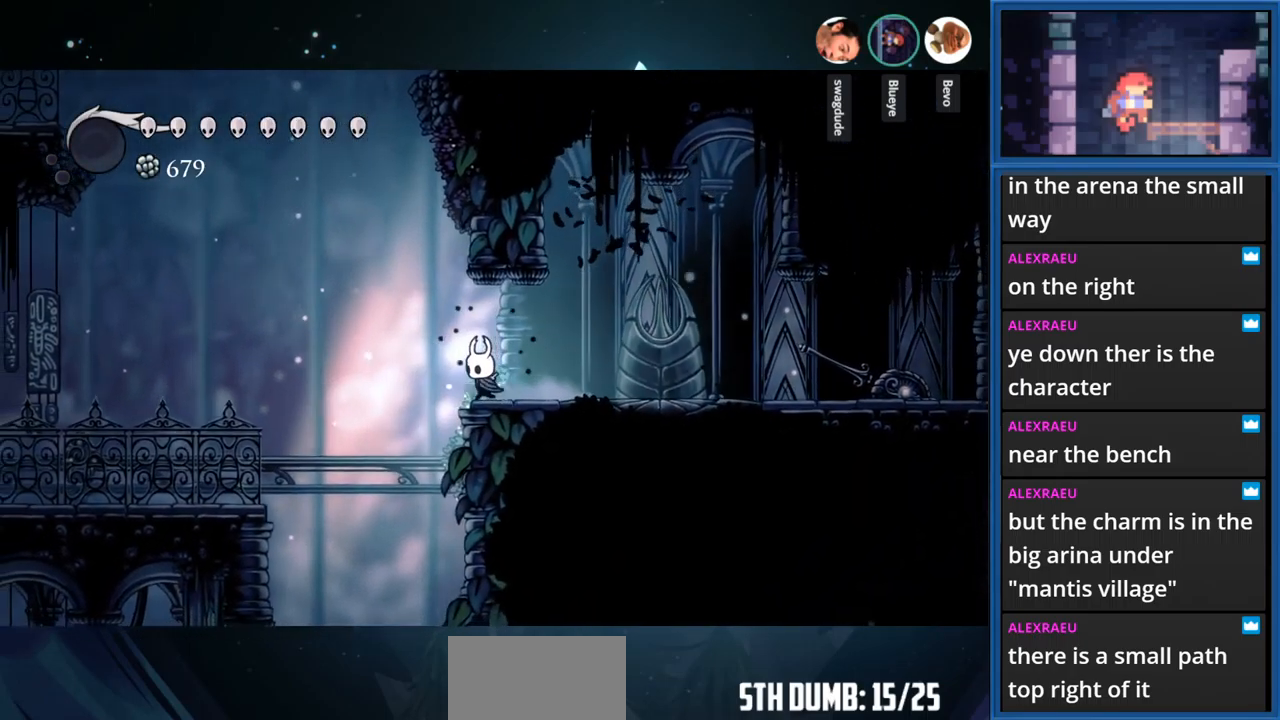
{"buttons": ["CROSS"], "right_stick": "center", "events": [[16, "CROSS", "down"], [366, "DPAD_LEFT", "up"], [383, "CROSS", "up"], [450, "CROSS", "down"]]}
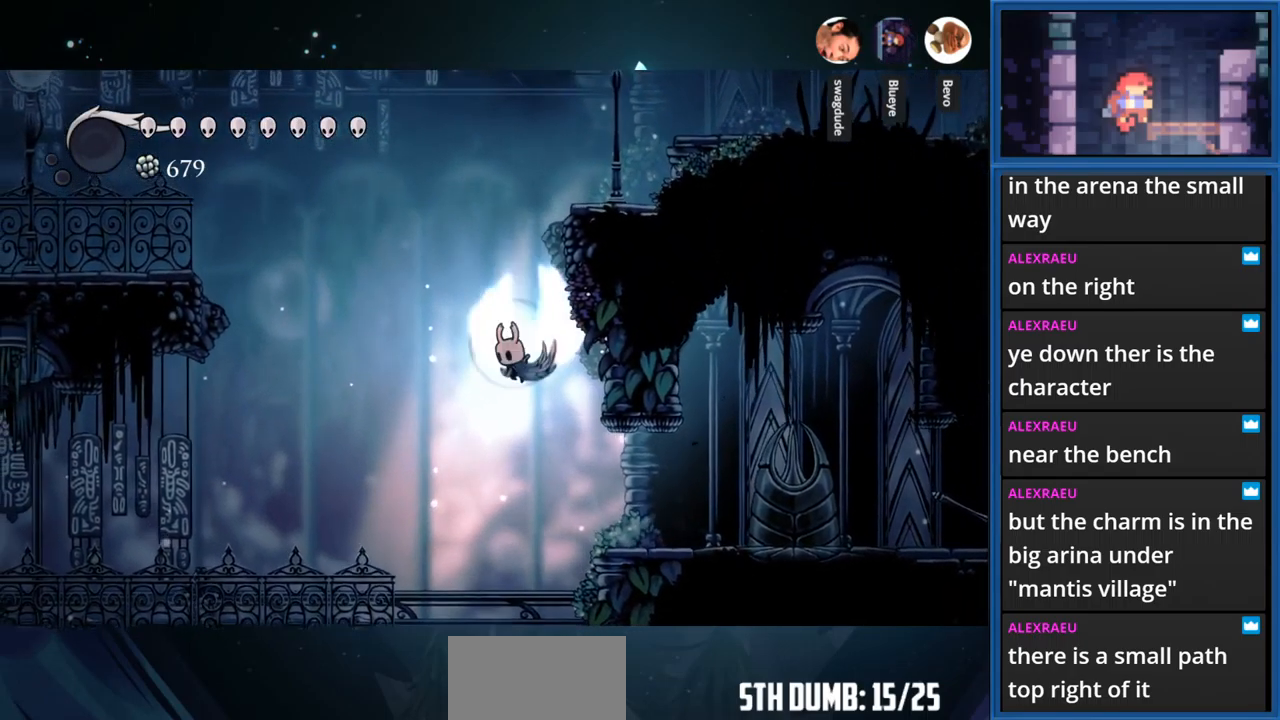
{"buttons": ["CROSS", "DPAD_RIGHT"], "right_stick": "center", "events": [[116, "DPAD_RIGHT", "down"], [333, "CROSS", "up"], [416, "CROSS", "down"]]}
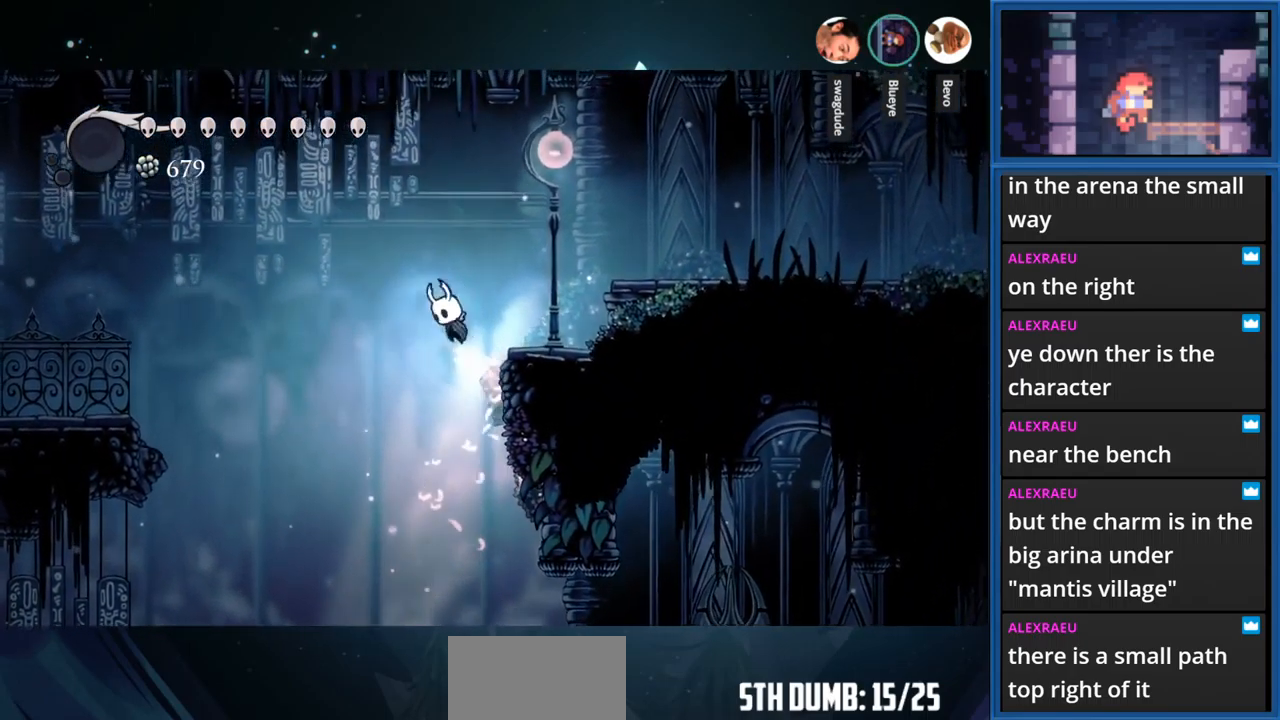
{"buttons": ["DPAD_RIGHT"], "right_stick": "center", "events": [[250, "CROSS", "up"], [250, "R1", "down"], [433, "R1", "up"]]}
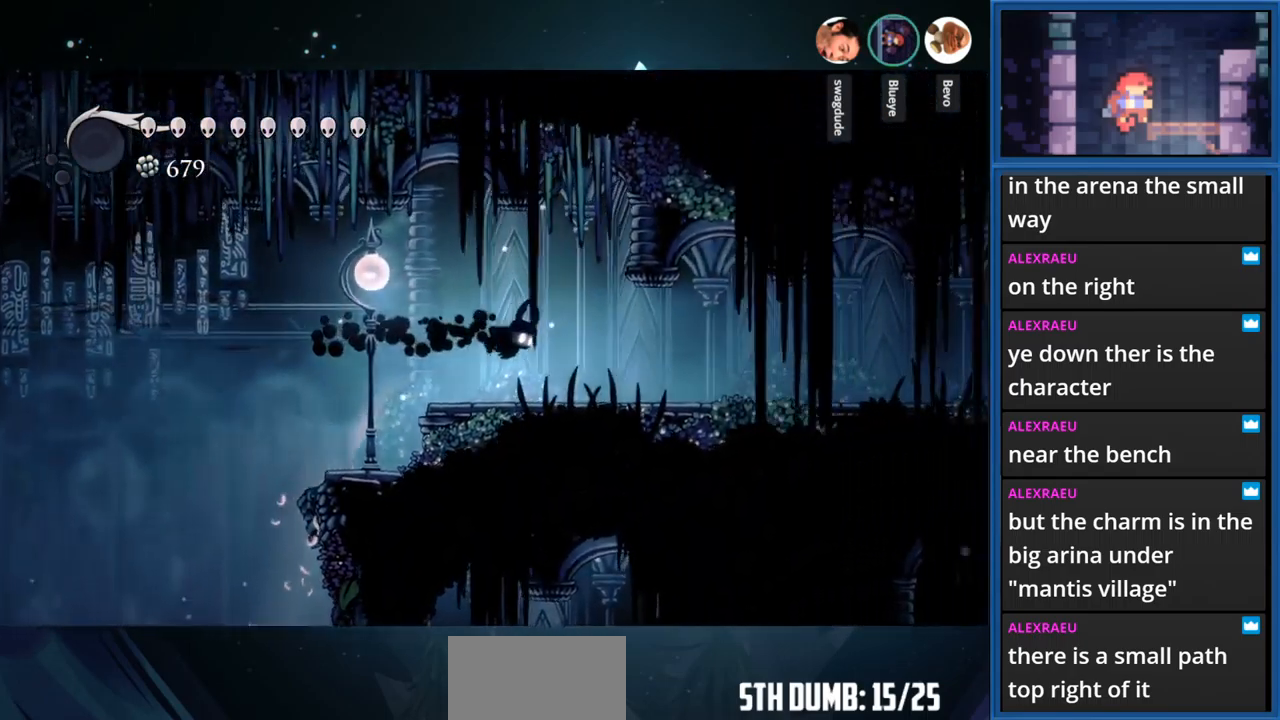
{"buttons": ["R1", "DPAD_RIGHT"], "right_stick": "center", "events": [[316, "R1", "down"]]}
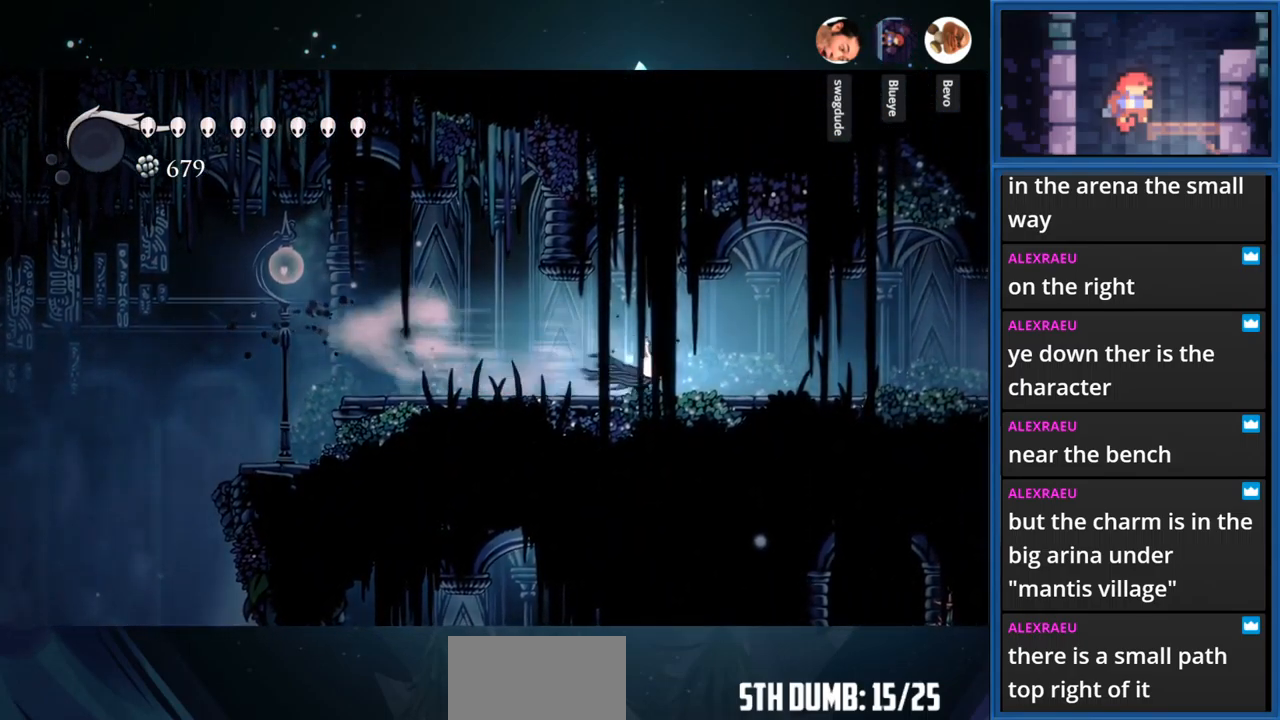
{"buttons": ["R1", "DPAD_RIGHT"], "right_stick": "center", "events": [[83, "R1", "up"], [417, "R1", "down"]]}
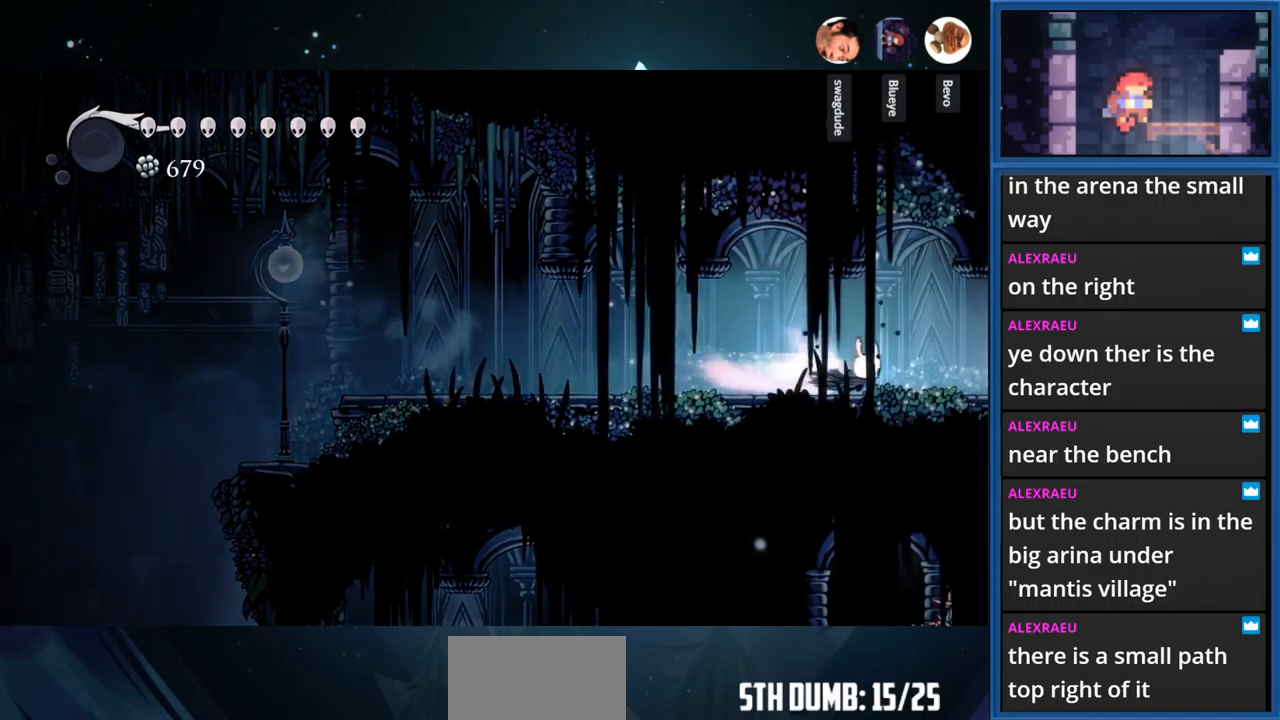
{"buttons": ["DPAD_RIGHT"], "right_stick": "center", "events": [[33, "R1", "up"]]}
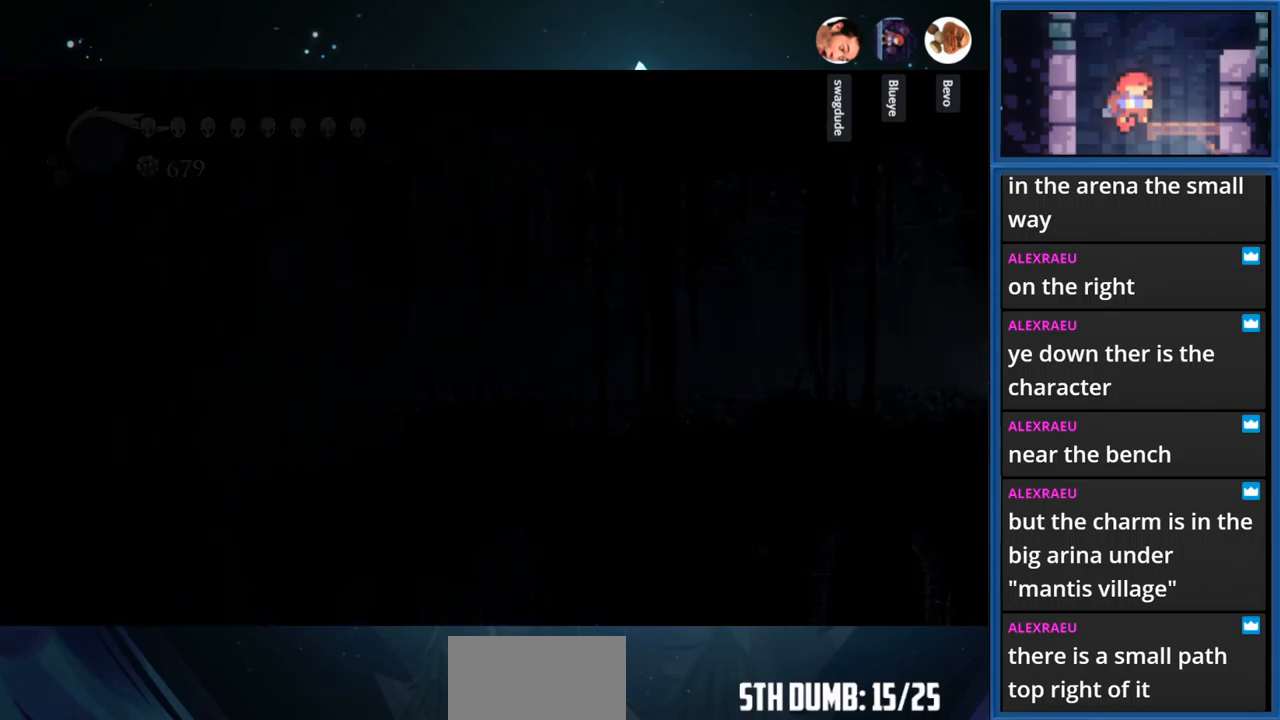
{"buttons": ["DPAD_RIGHT"], "right_stick": "center", "events": []}
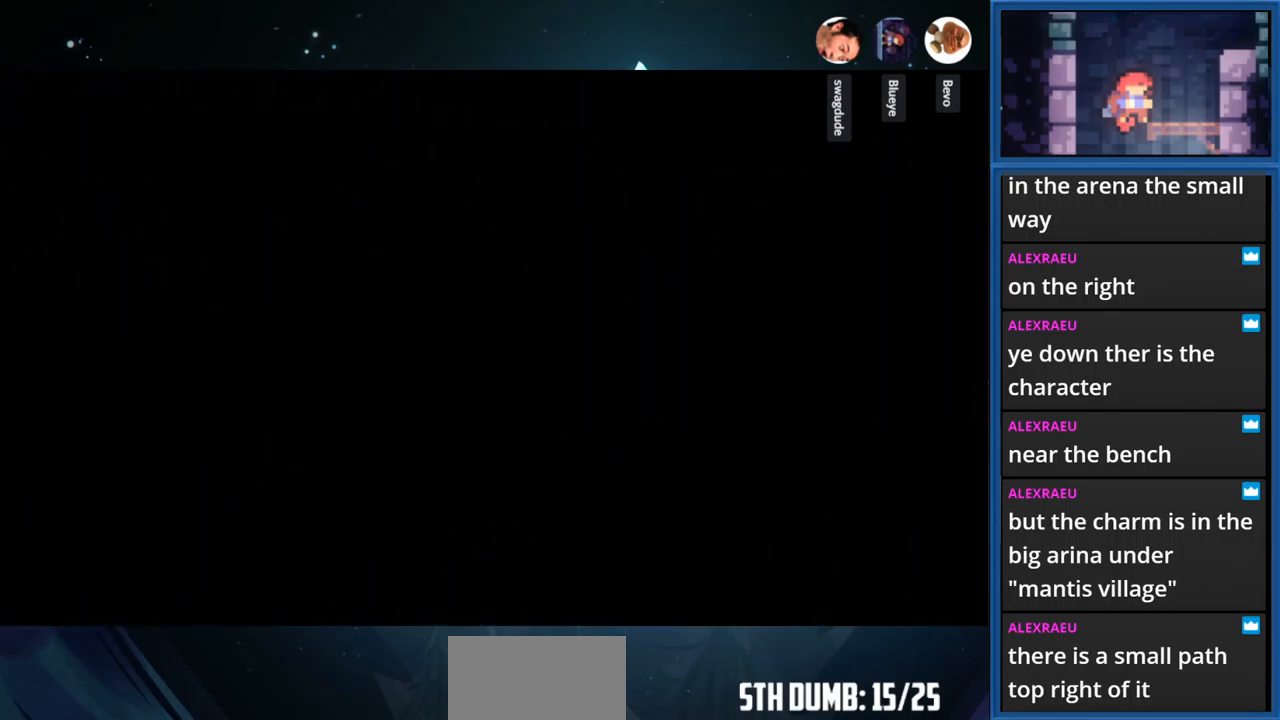
{"buttons": ["DPAD_RIGHT"], "right_stick": "center", "events": []}
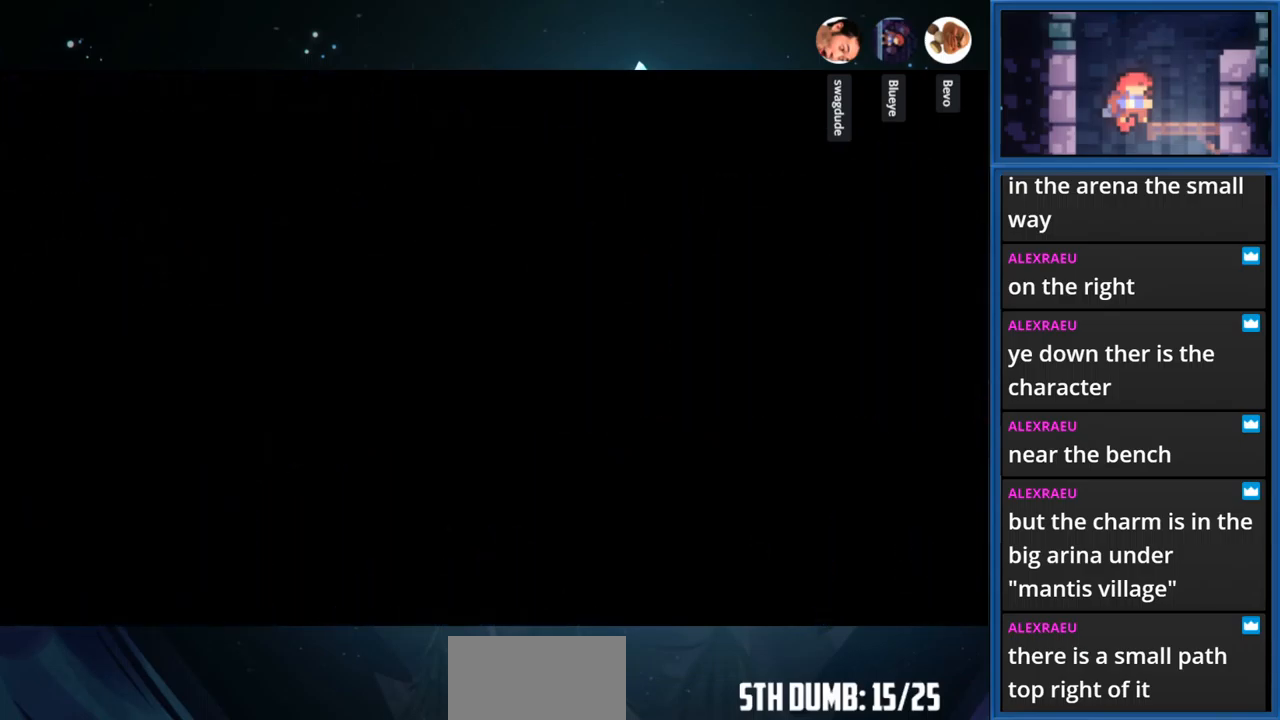
{"buttons": ["DPAD_RIGHT"], "right_stick": "center", "events": []}
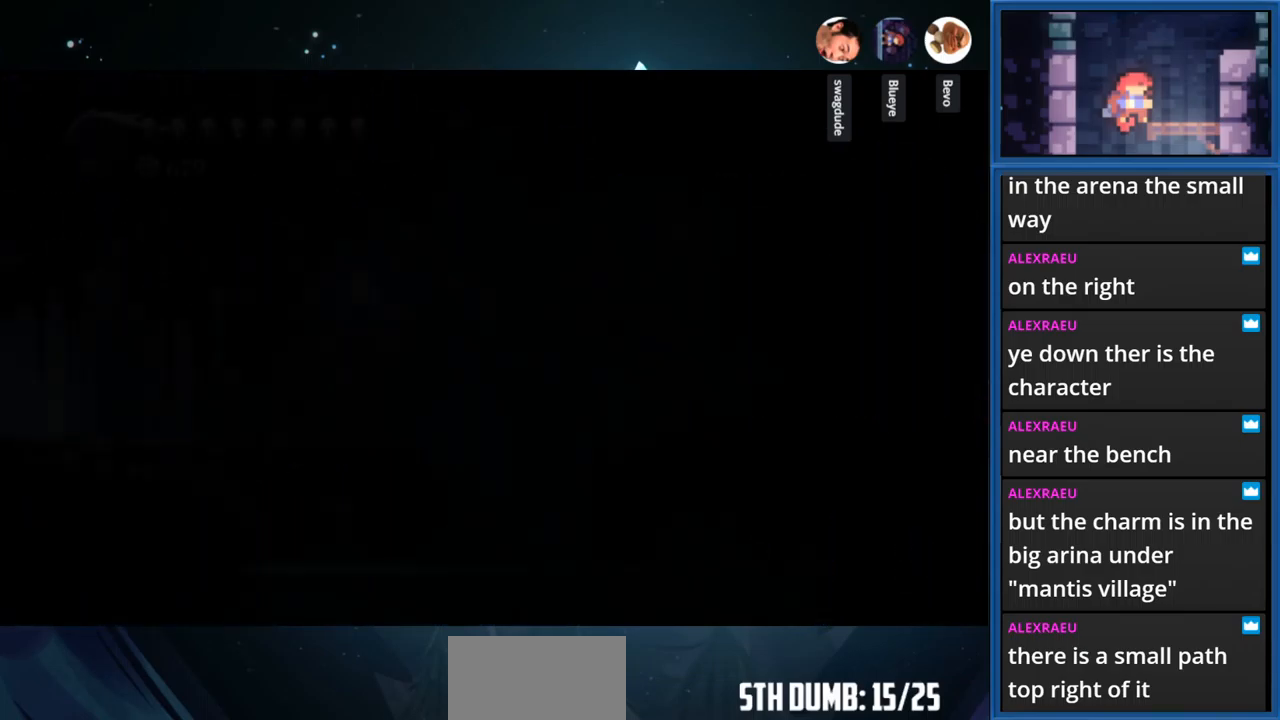
{"buttons": ["DPAD_RIGHT"], "right_stick": "center", "events": []}
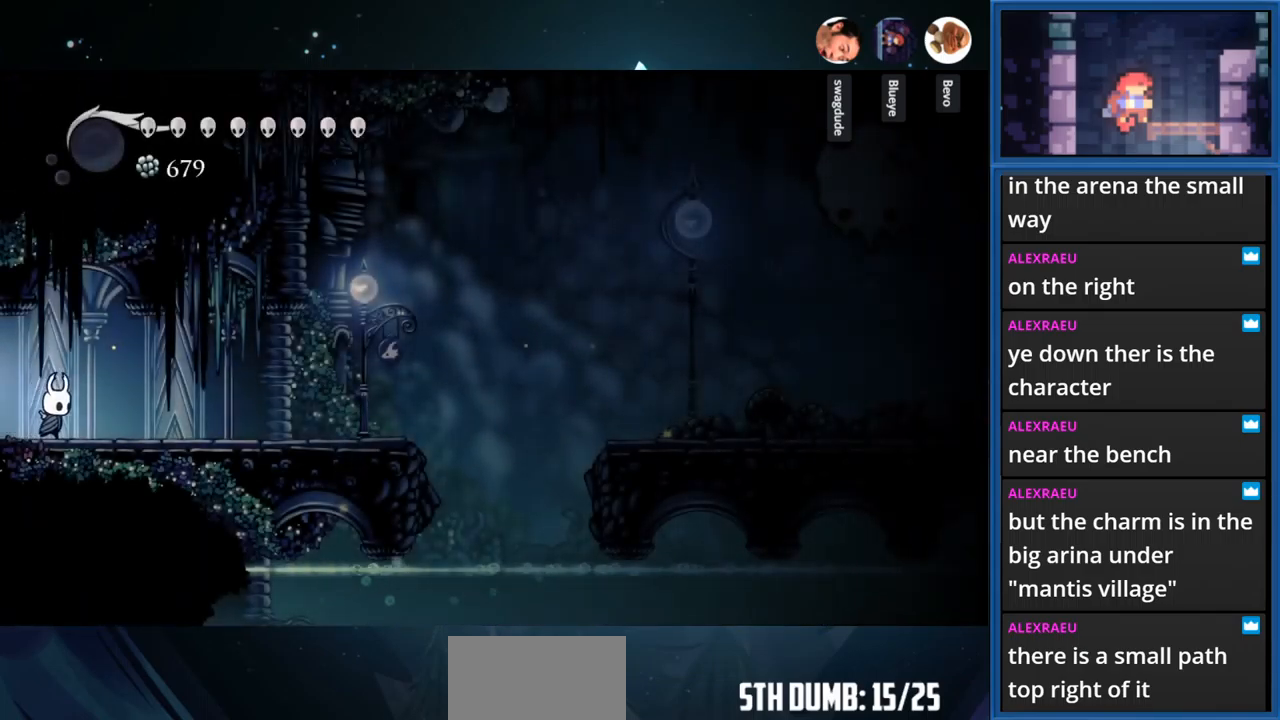
{"buttons": ["DPAD_RIGHT"], "right_stick": "center", "events": [[183, "R1", "down"], [317, "R1", "up"]]}
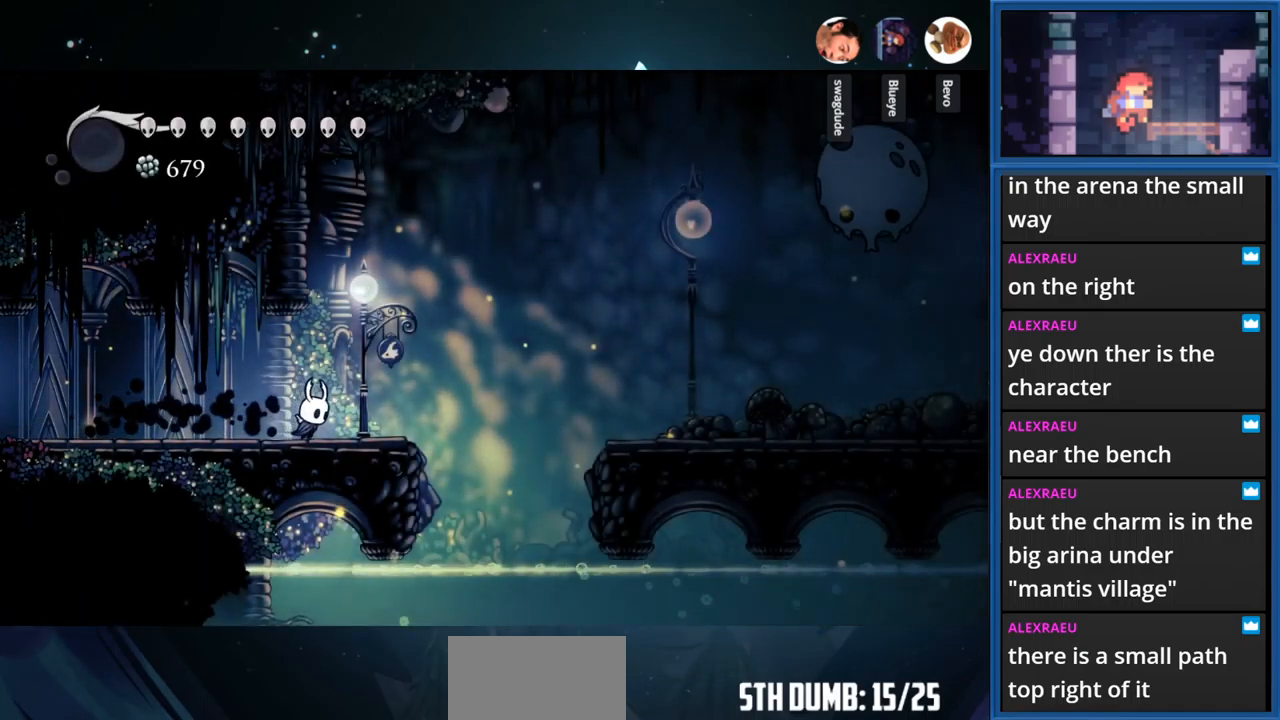
{"buttons": ["DPAD_RIGHT"], "right_stick": "center", "events": [[83, "CROSS", "down"], [300, "R1", "down"], [467, "CROSS", "up"], [467, "R1", "up"]]}
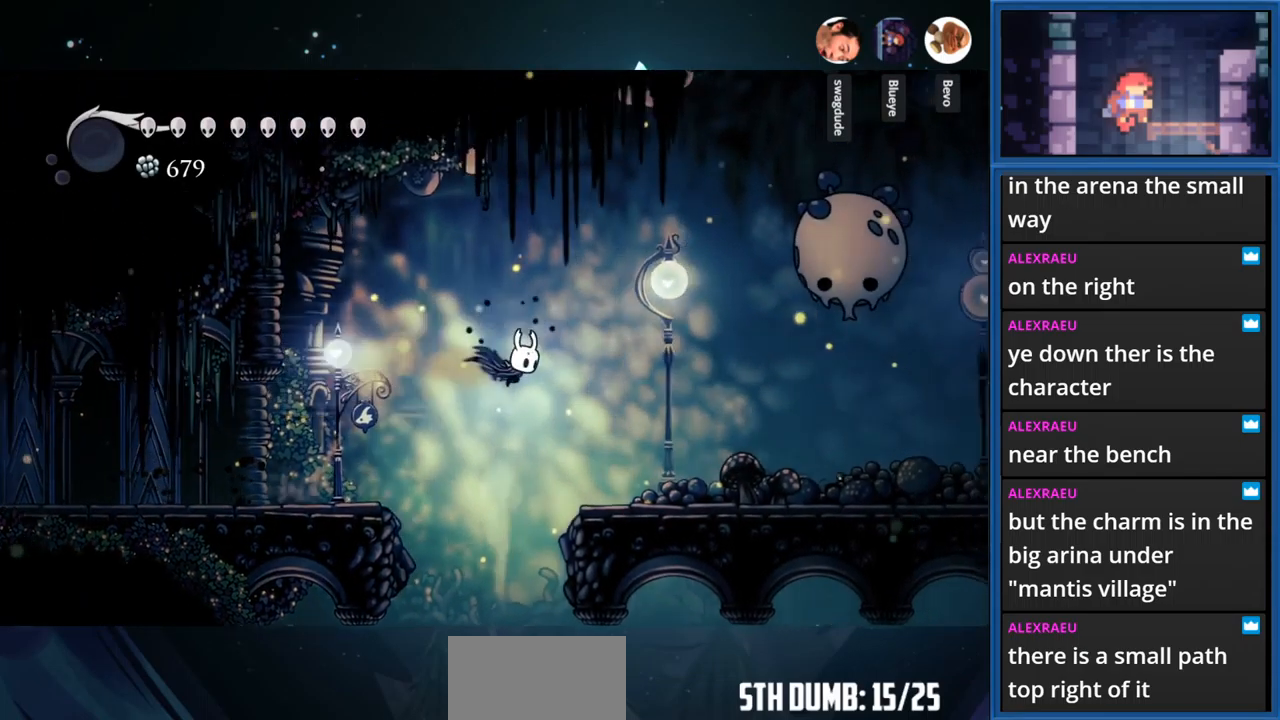
{"buttons": ["CROSS", "DPAD_RIGHT"], "right_stick": "center", "events": [[483, "CROSS", "down"]]}
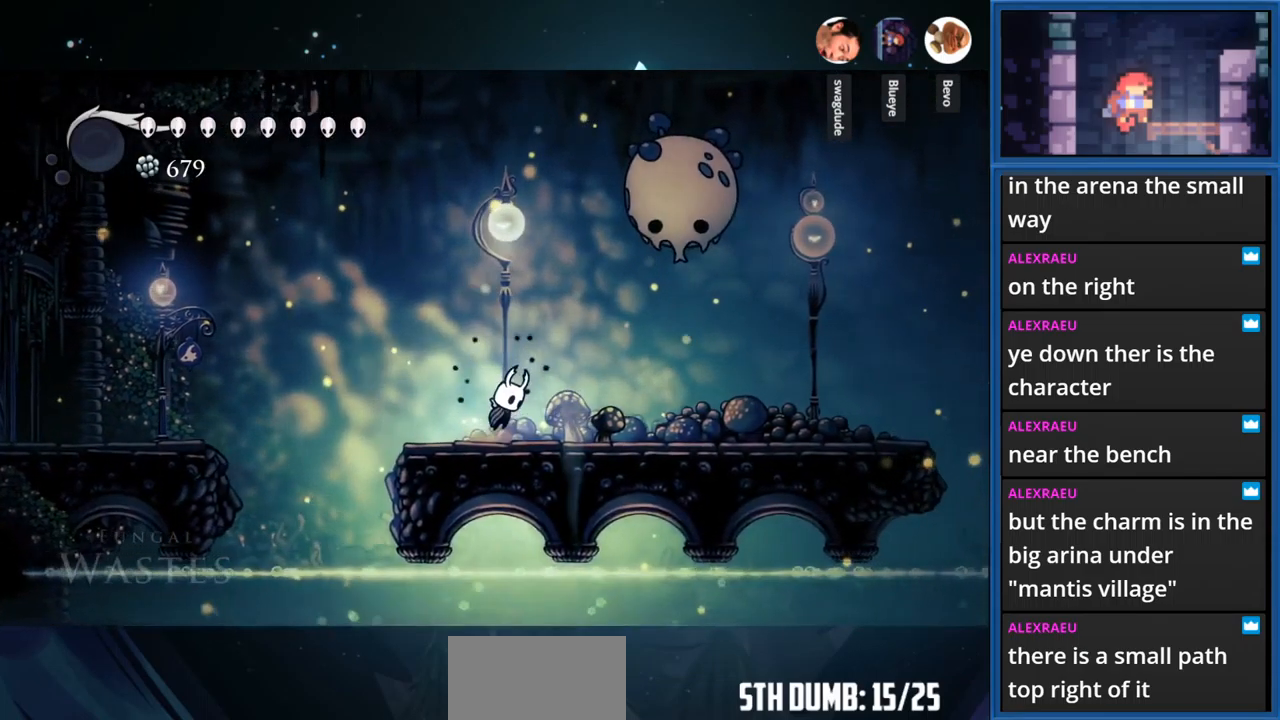
{"buttons": ["DPAD_UP", "DPAD_RIGHT"], "right_stick": "center", "events": [[83, "DPAD_UP", "down"], [233, "SQUARE", "down"], [350, "CROSS", "up"], [400, "SQUARE", "up"]]}
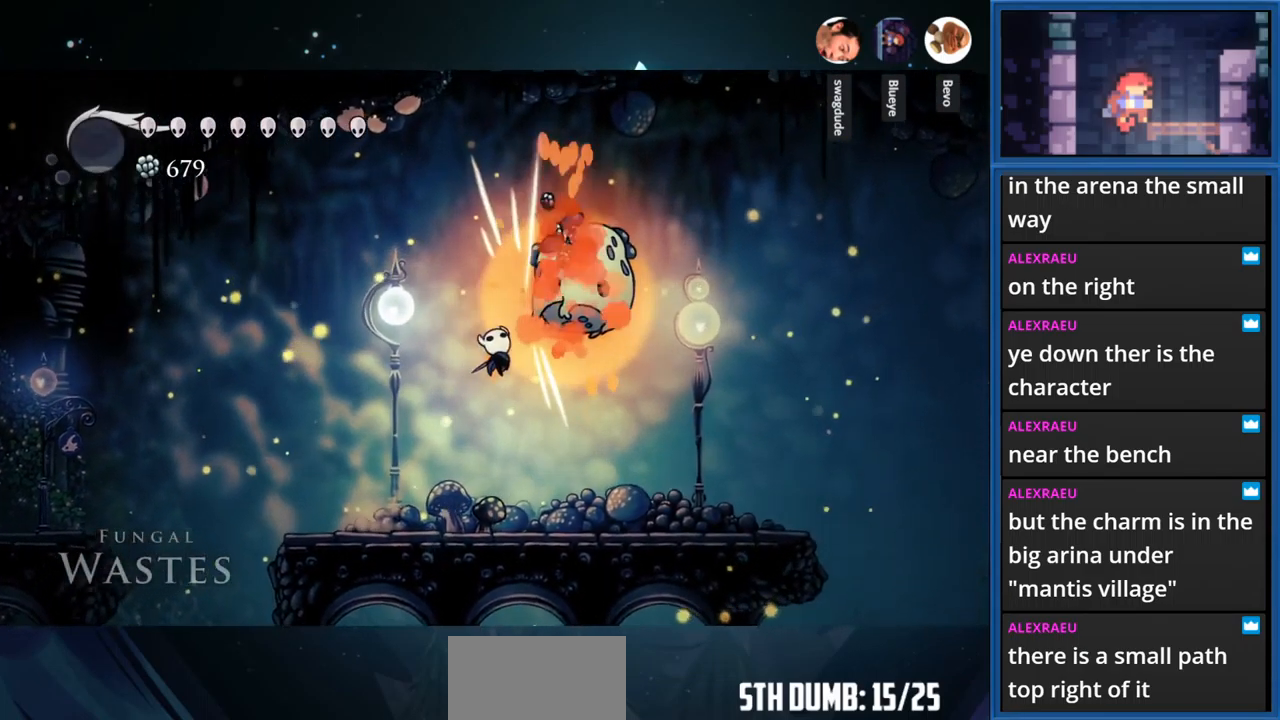
{"buttons": ["R1", "DPAD_RIGHT"], "right_stick": "center", "events": [[383, "DPAD_UP", "up"], [416, "R1", "down"]]}
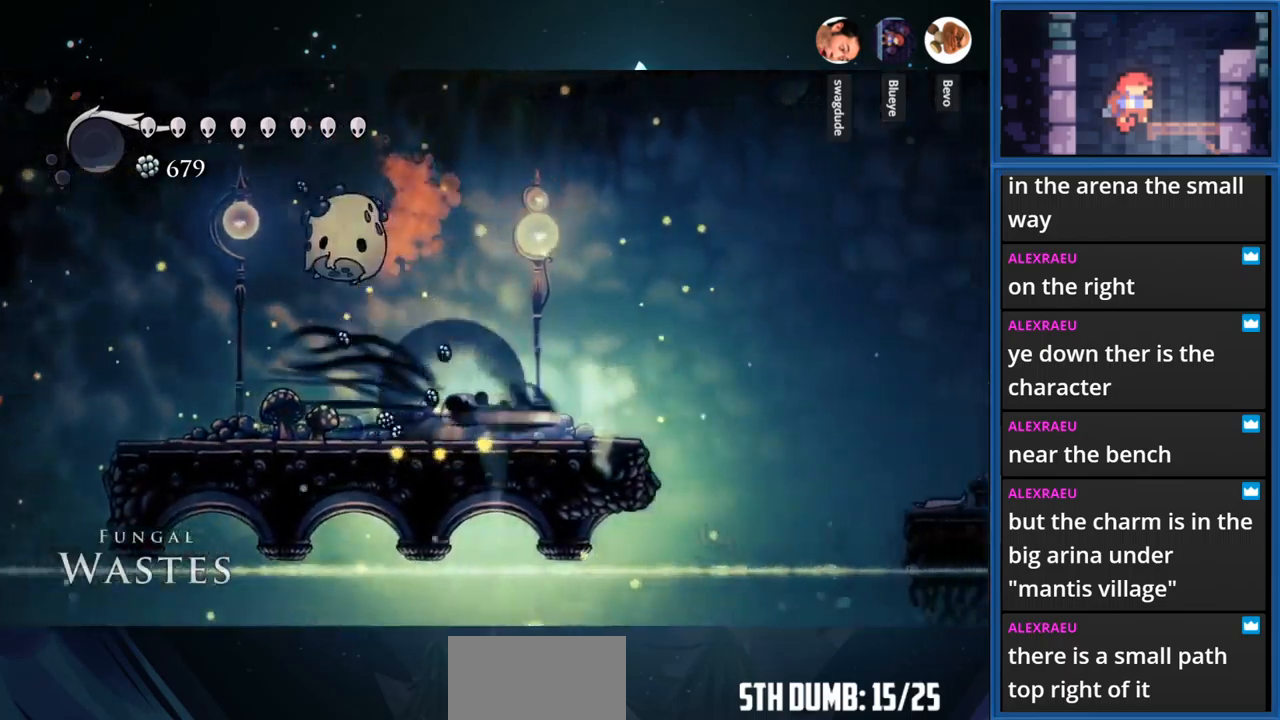
{"buttons": ["R1", "DPAD_RIGHT"], "right_stick": "center", "events": [[100, "R1", "up"], [217, "CROSS", "down"], [400, "R1", "down"], [500, "CROSS", "up"]]}
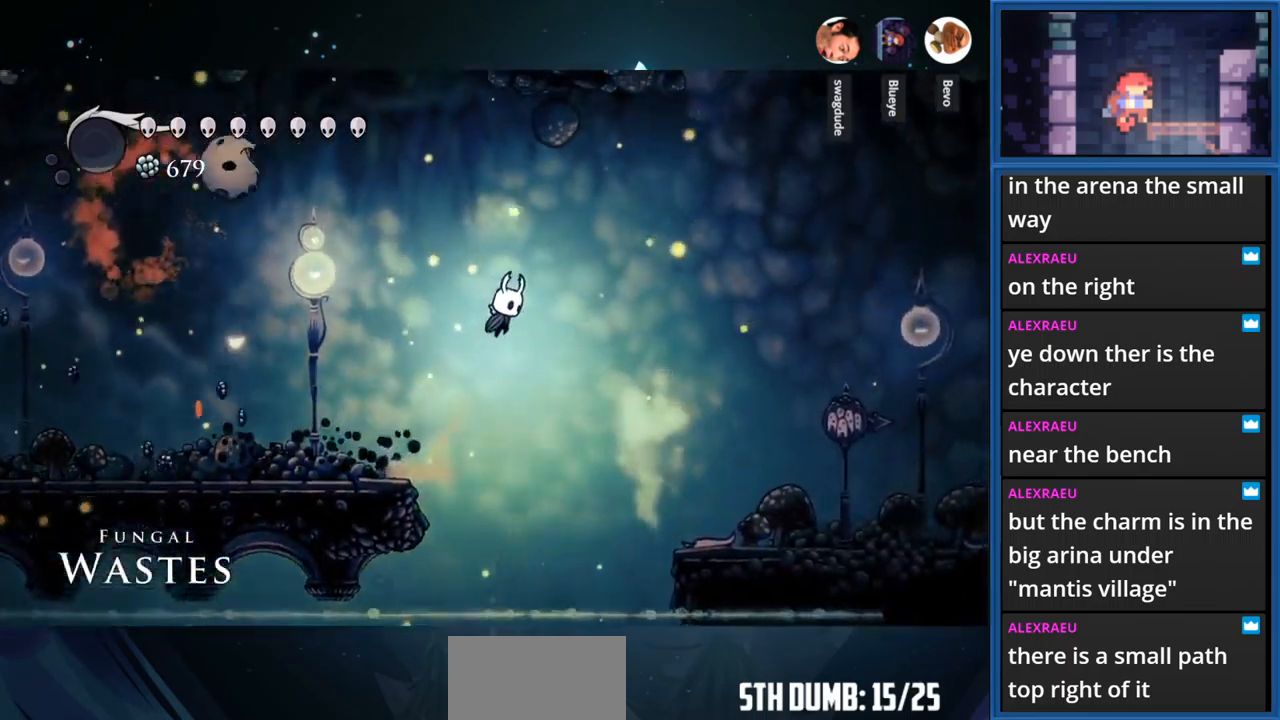
{"buttons": ["DPAD_RIGHT"], "right_stick": "center", "events": [[84, "R1", "up"]]}
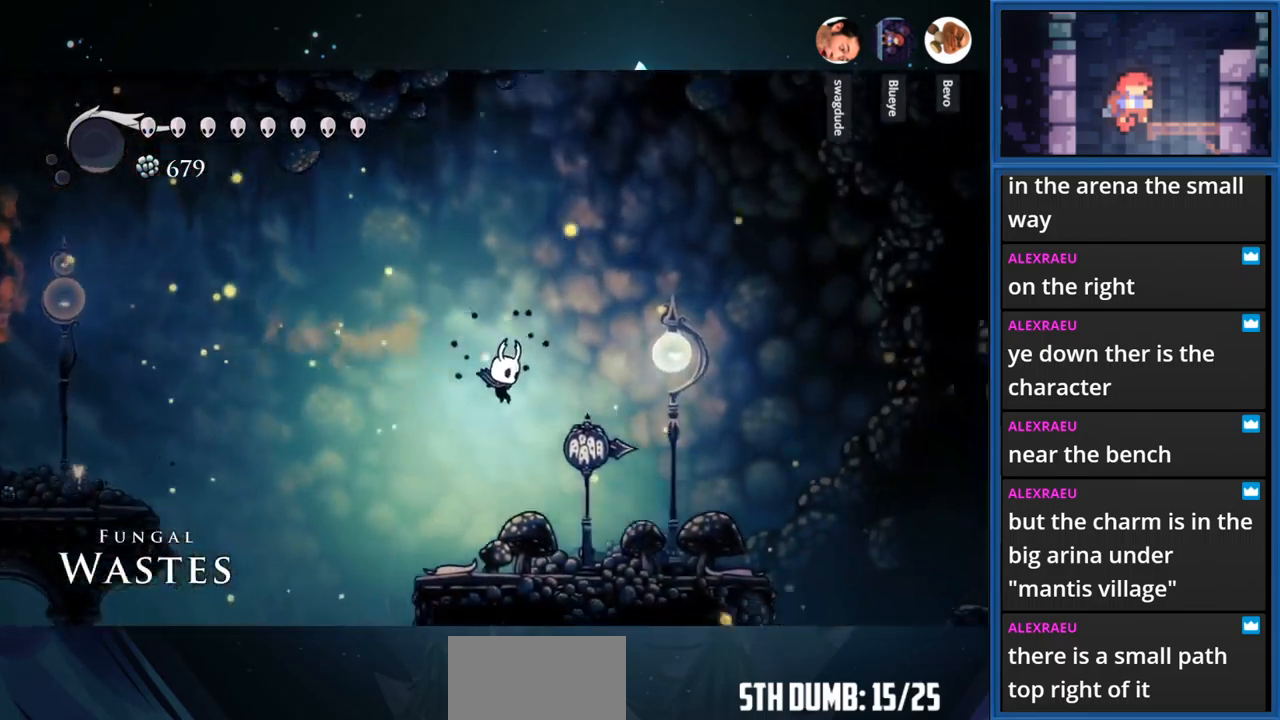
{"buttons": ["DPAD_RIGHT"], "right_stick": "center", "events": [[184, "R1", "down"], [300, "R1", "up"]]}
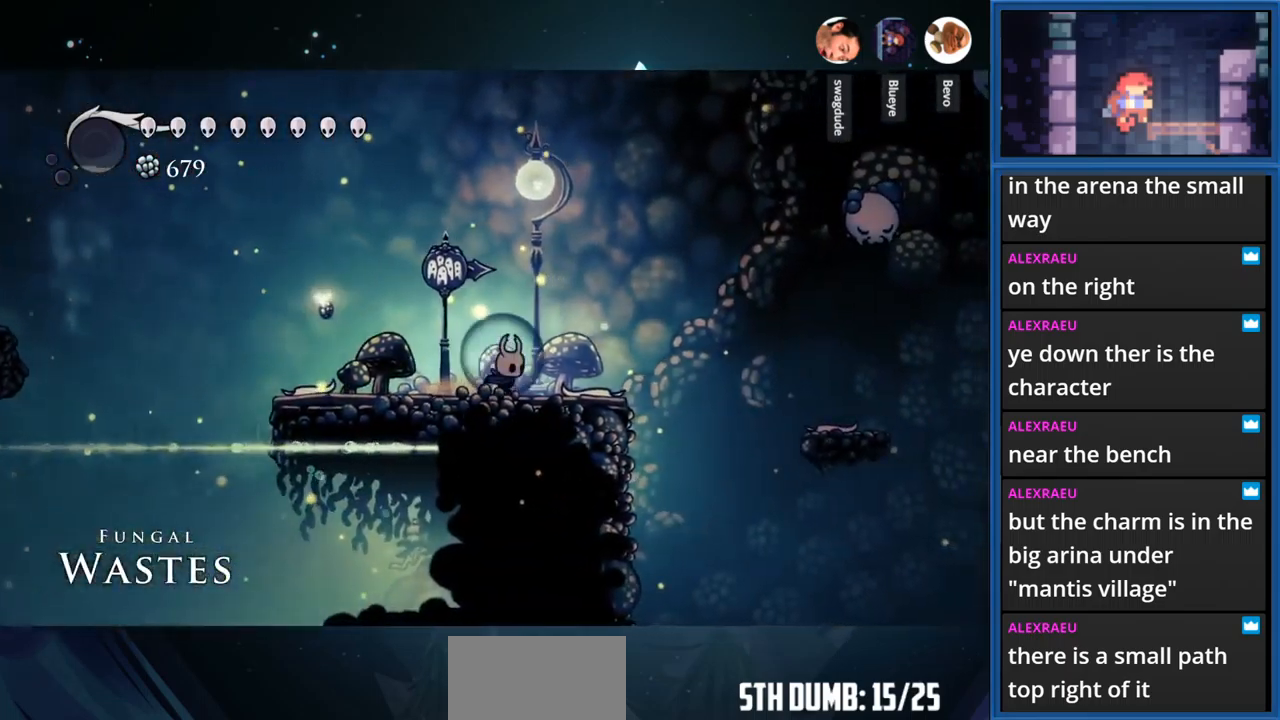
{"buttons": ["CROSS", "DPAD_RIGHT"], "right_stick": "center", "events": [[67, "CROSS", "down"]]}
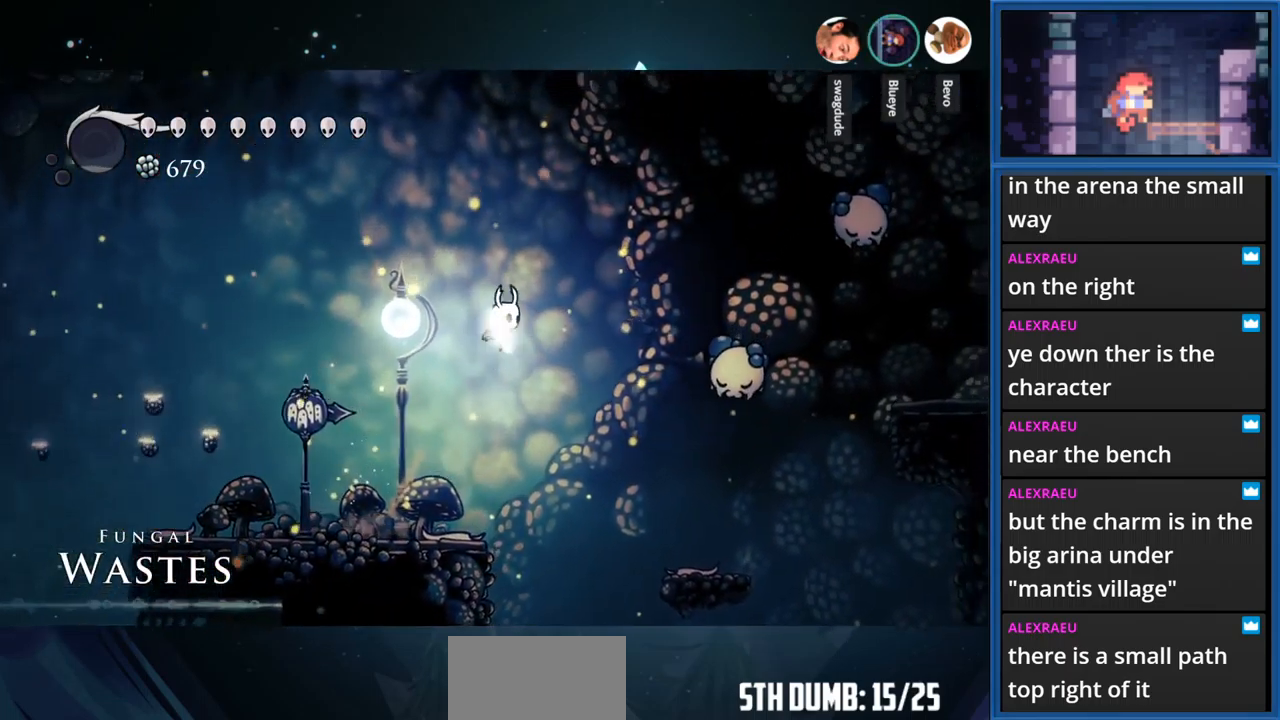
{"buttons": ["CROSS", "SQUARE", "DPAD_RIGHT"], "right_stick": "center", "events": [[384, "SQUARE", "down"]]}